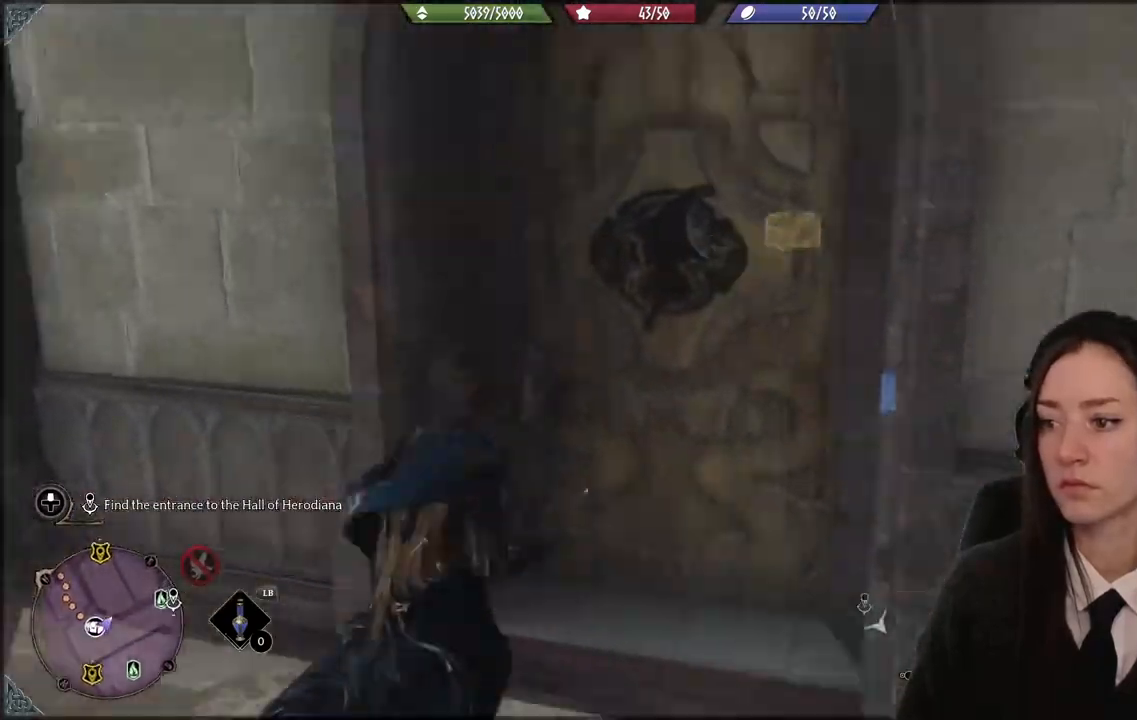
Gameplay with a controller (Xbox layout); each line is a JSON object with the inputs held at the frame after it. "events" lists button and stick changes between this image and that frame as [ms after this image, input, new state], when the widget could be followed in between.
{"buttons": [], "left_stick": "up", "right_stick": "center", "events": [[33, "left_stick", "up"]]}
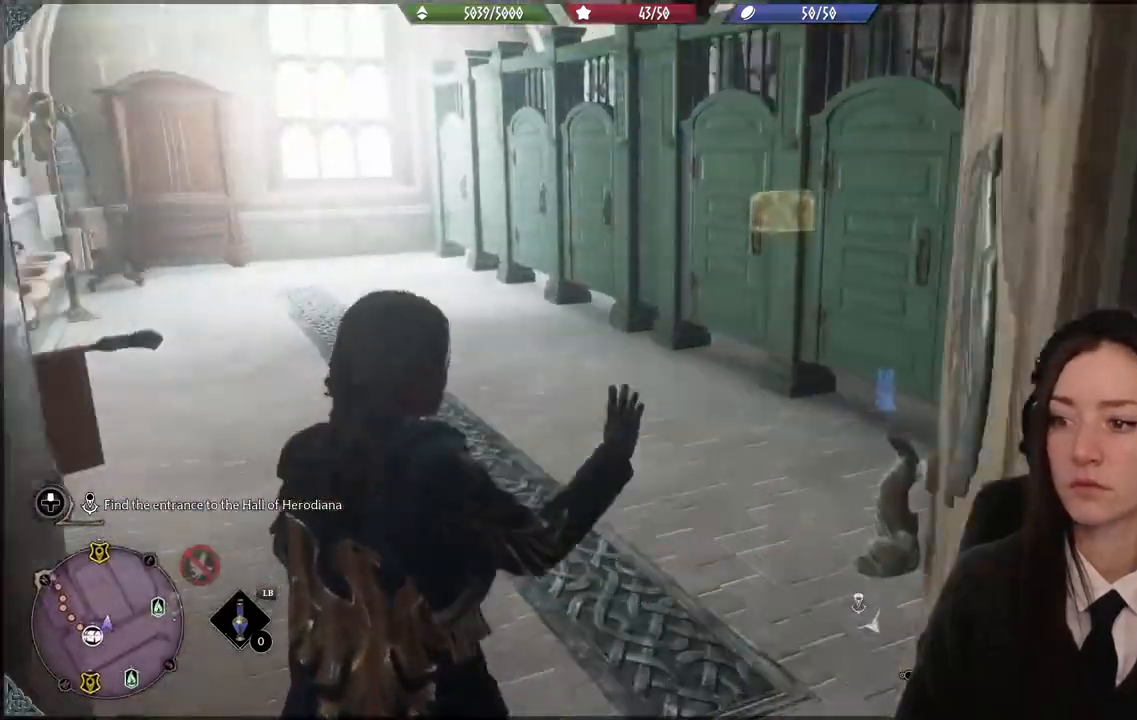
{"buttons": [], "left_stick": "up-left", "right_stick": "center", "events": [[433, "left_stick", "up-left"]]}
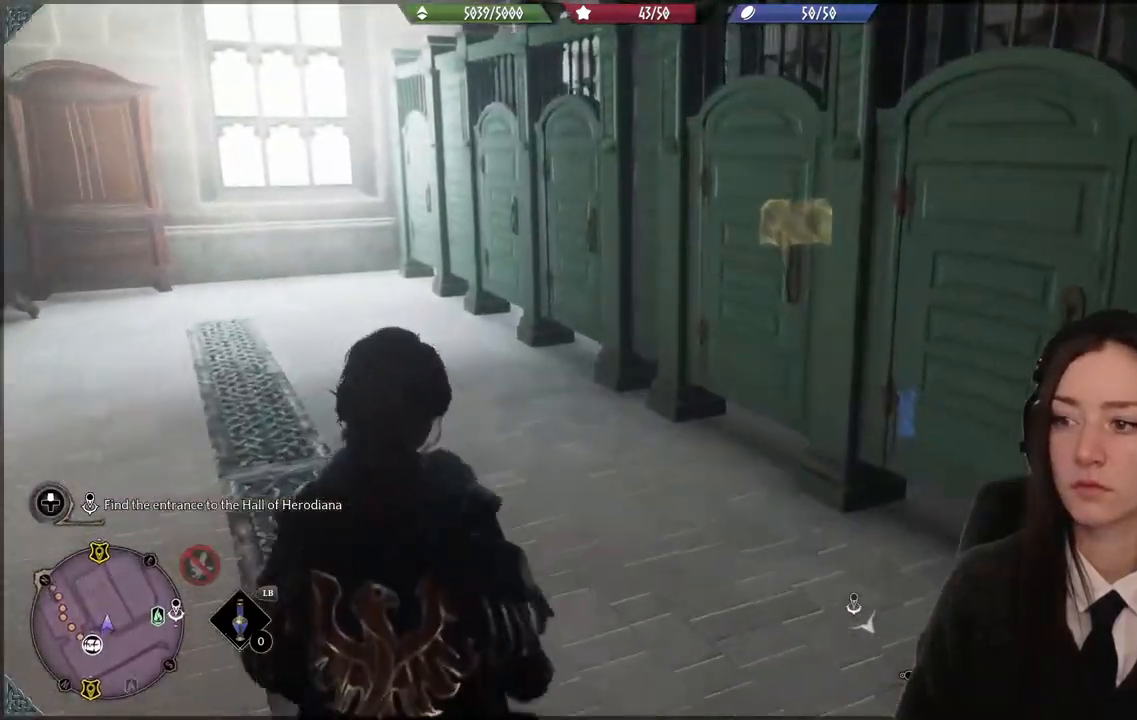
{"buttons": [], "left_stick": "up-left", "right_stick": "right", "events": [[67, "right_stick", "right"]]}
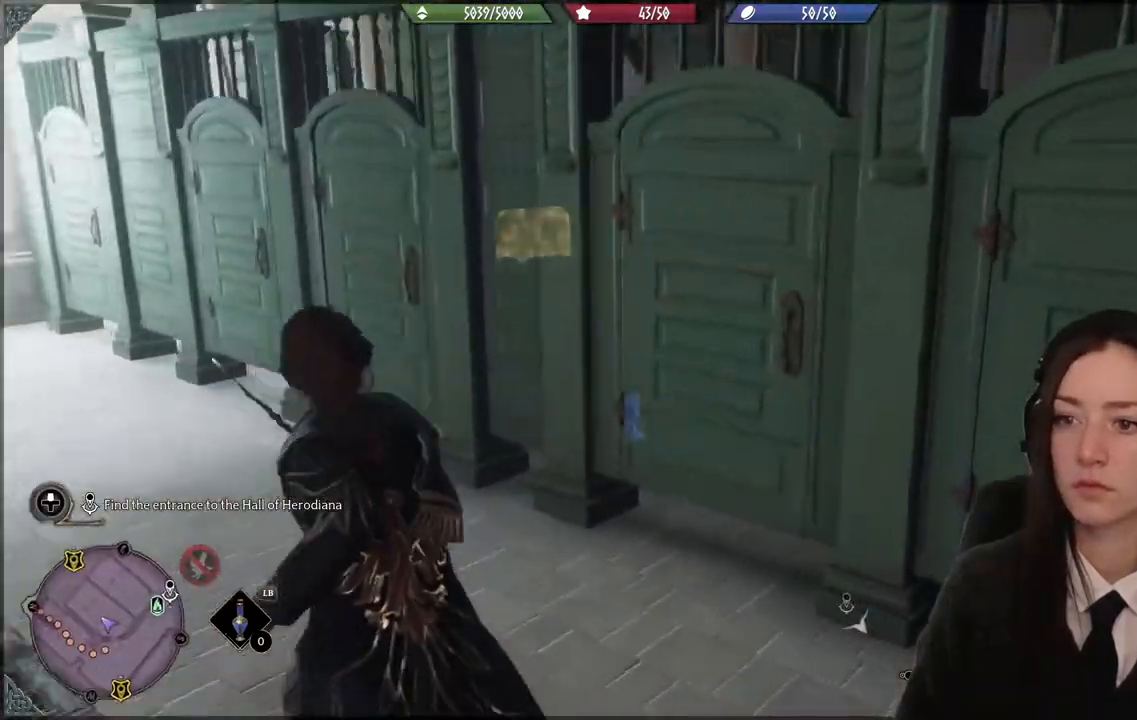
{"buttons": [], "left_stick": "up-left", "right_stick": "center", "events": [[233, "right_stick", "center"]]}
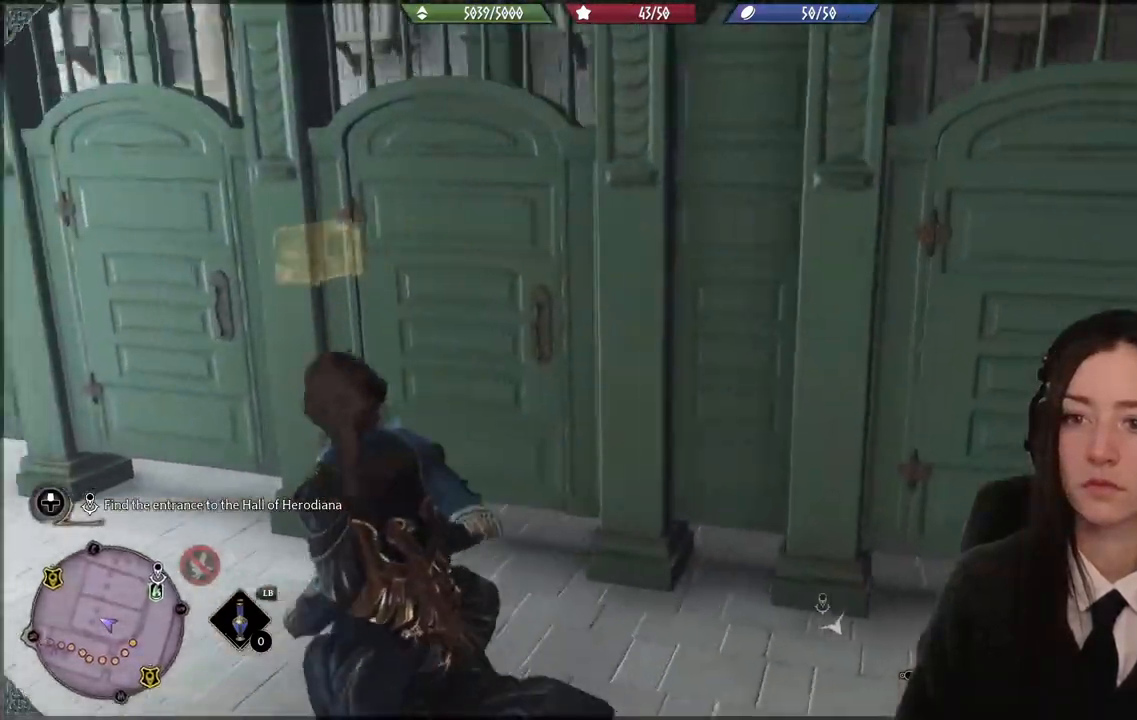
{"buttons": [], "left_stick": "up-left", "right_stick": "center", "events": []}
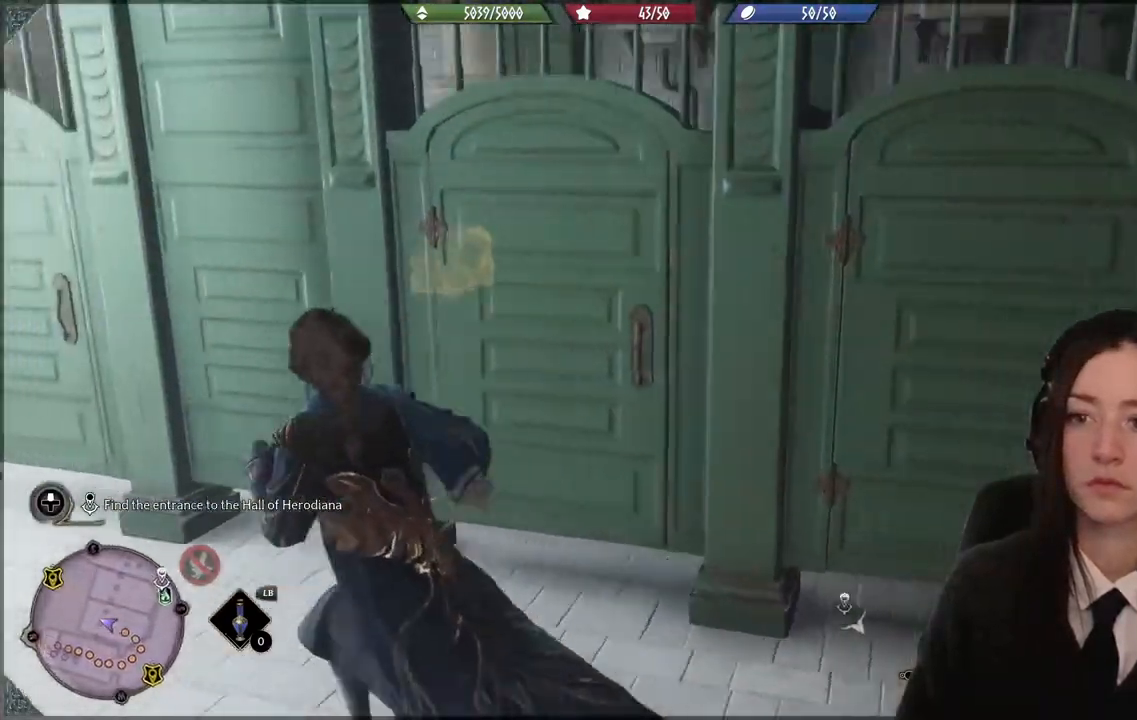
{"buttons": [], "left_stick": "right", "right_stick": "right", "events": [[133, "right_stick", "right"], [166, "left_stick", "down-right"], [300, "left_stick", "right"]]}
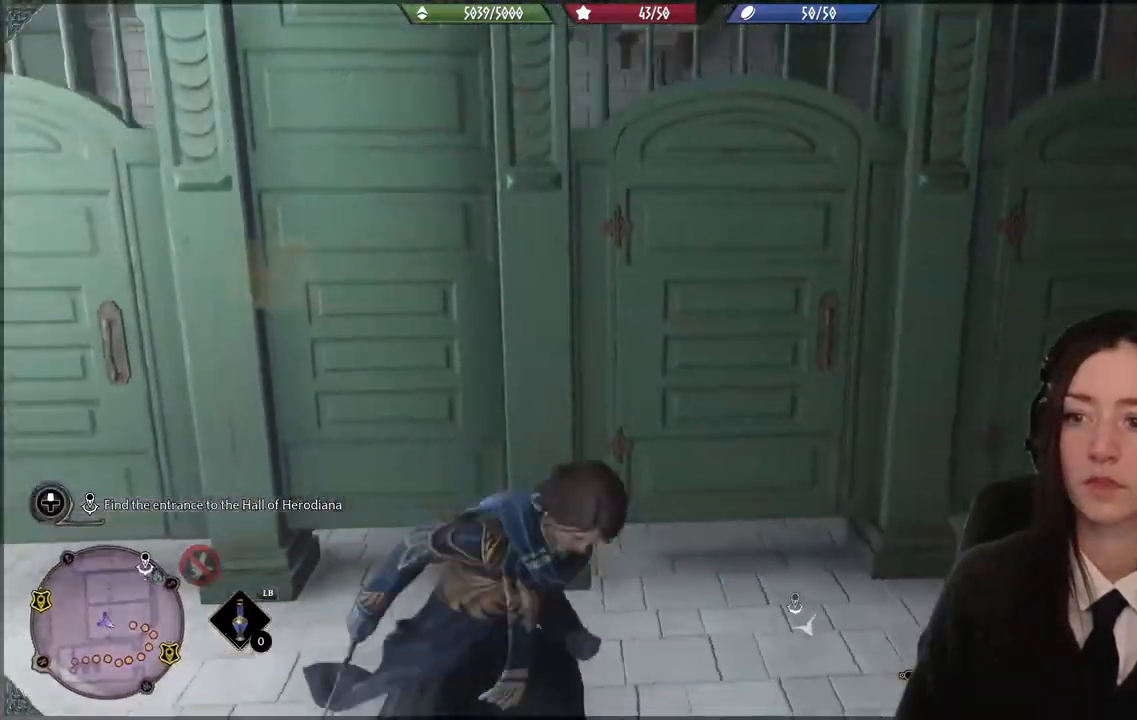
{"buttons": [], "left_stick": "up-right", "right_stick": "center", "events": [[67, "L3", "down"], [200, "L3", "up"], [200, "left_stick", "up-right"], [501, "right_stick", "center"]]}
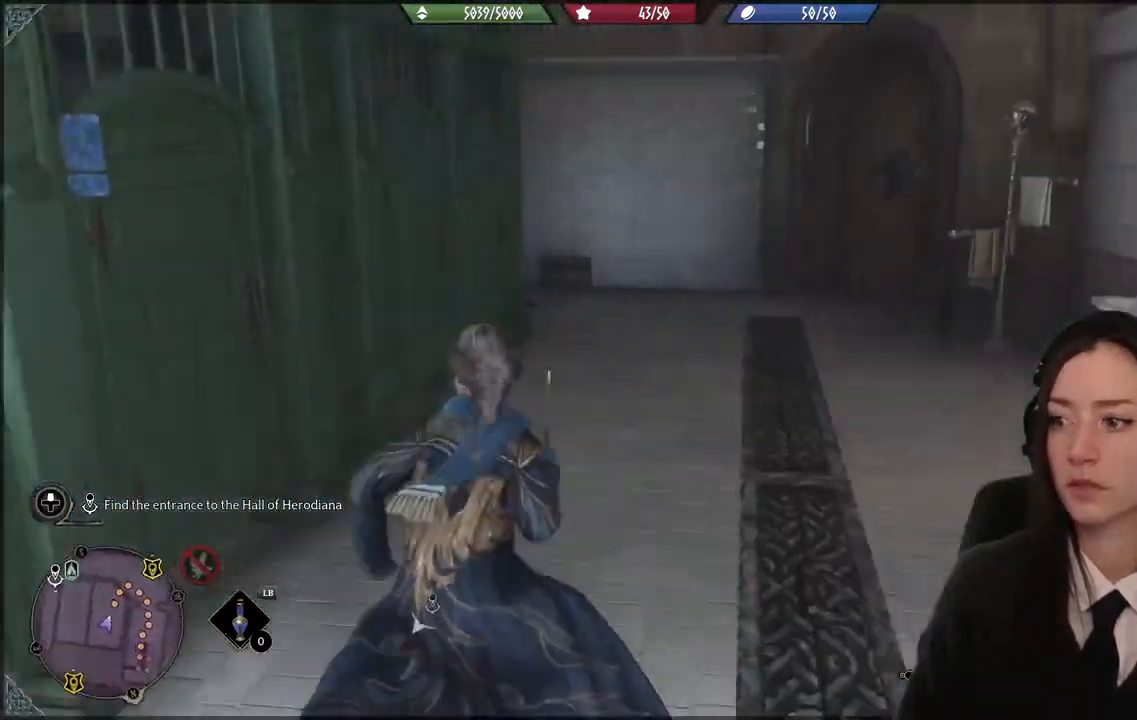
{"buttons": [], "left_stick": "up", "right_stick": "left", "events": [[367, "left_stick", "up"], [467, "right_stick", "left"]]}
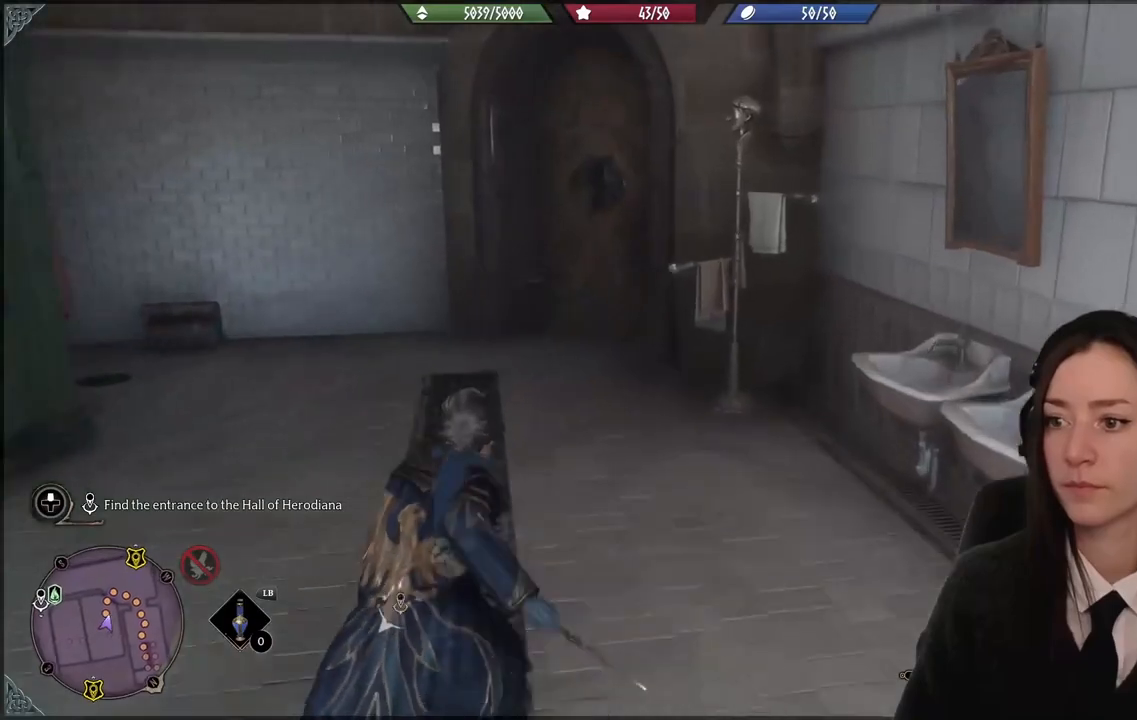
{"buttons": [], "left_stick": "up", "right_stick": "center", "events": [[134, "right_stick", "center"]]}
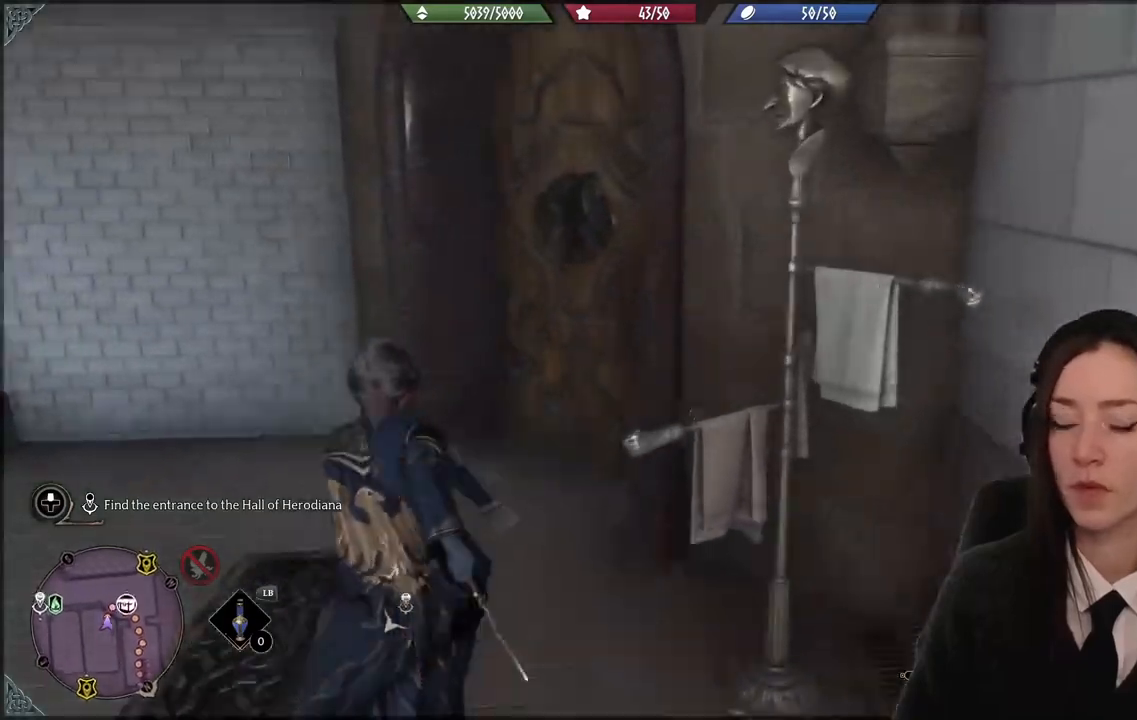
{"buttons": [], "left_stick": "up", "right_stick": "left", "events": [[300, "right_stick", "left"]]}
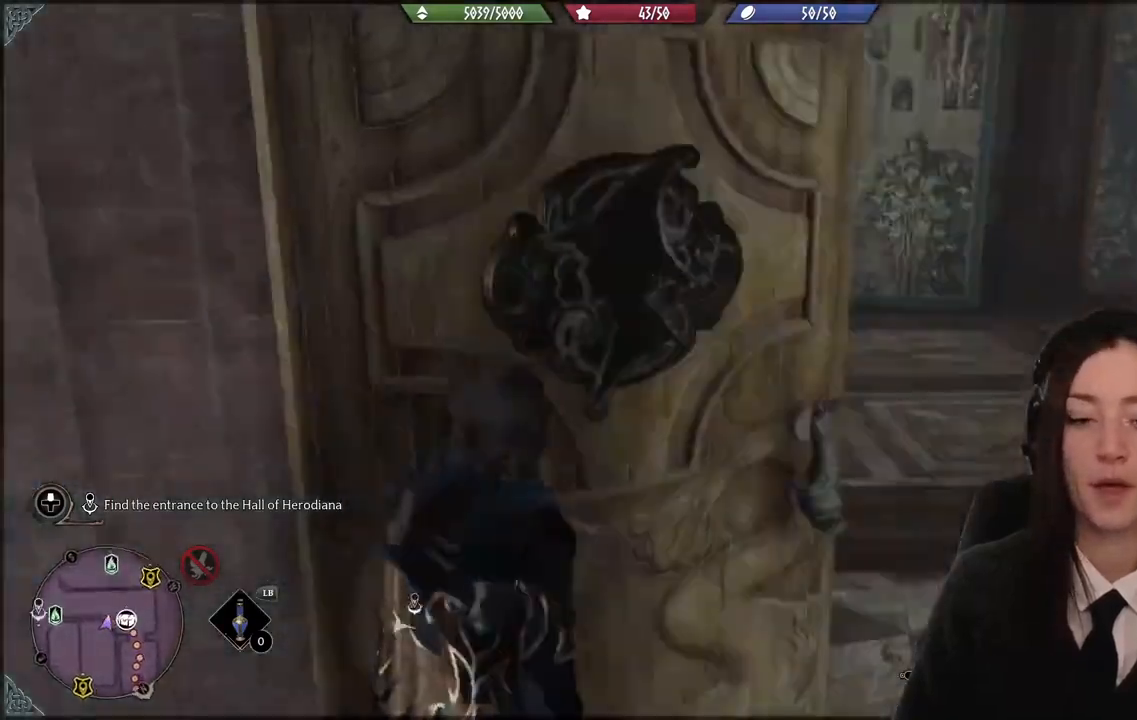
{"buttons": [], "left_stick": "up-left", "right_stick": "left", "events": [[67, "right_stick", "center"], [267, "right_stick", "left"], [434, "left_stick", "up-left"]]}
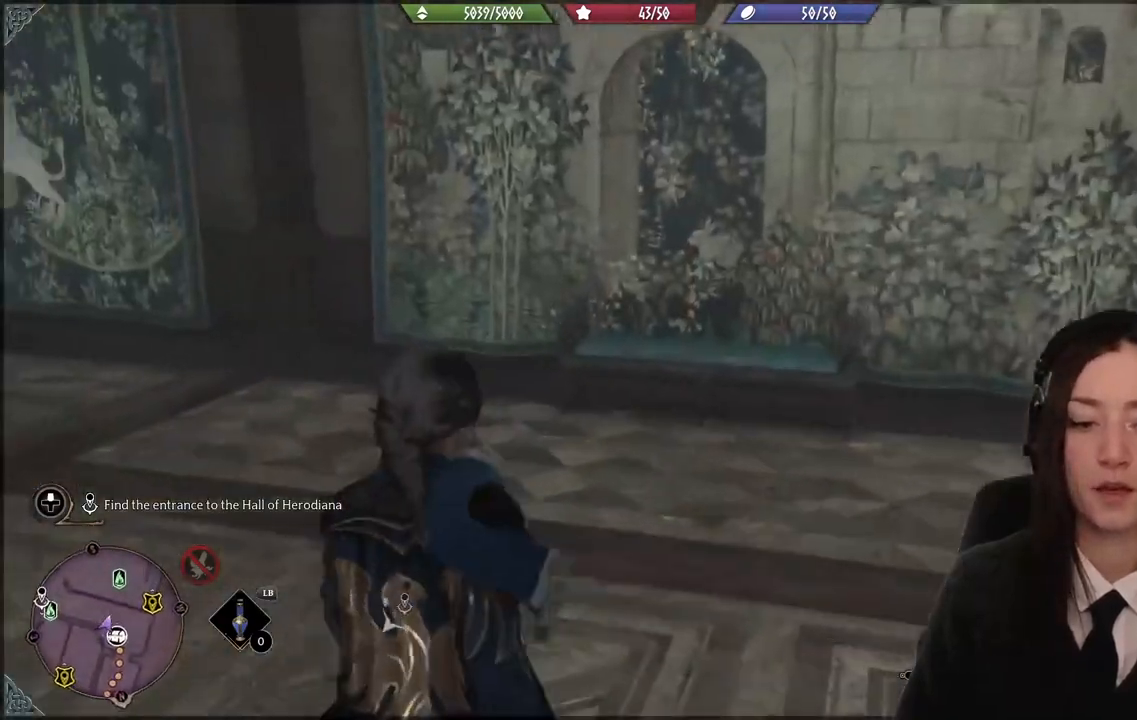
{"buttons": [], "left_stick": "up-left", "right_stick": "up-left", "events": [[333, "right_stick", "up-left"]]}
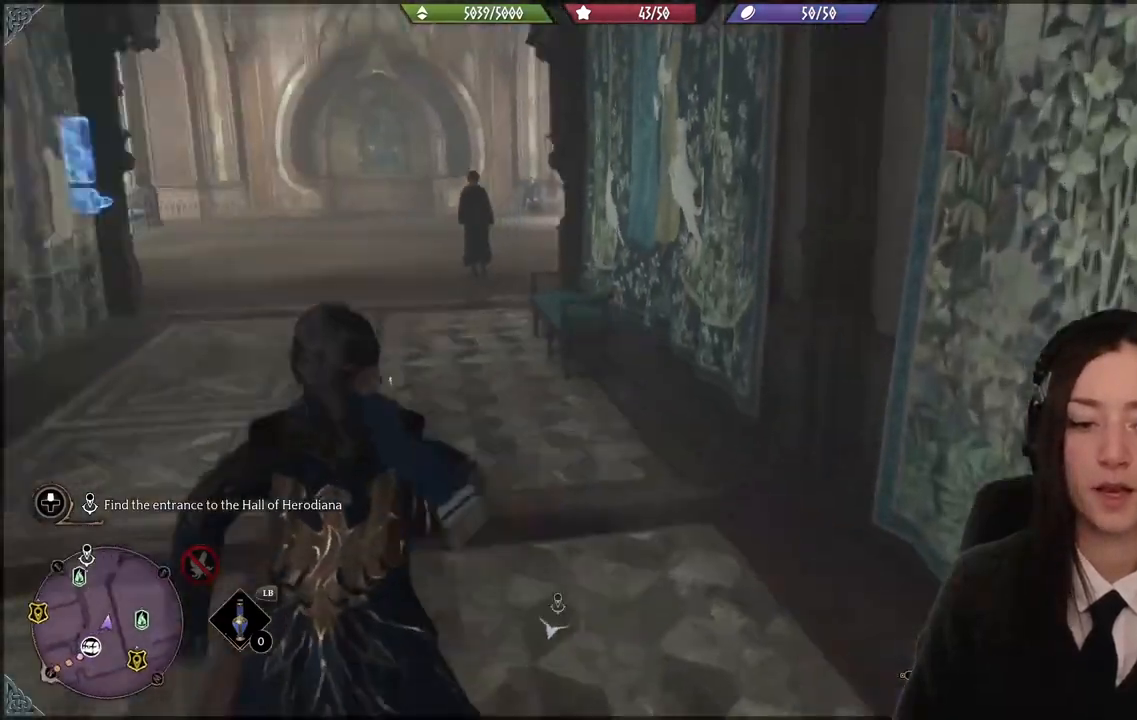
{"buttons": [], "left_stick": "up", "right_stick": "up-left", "events": [[300, "left_stick", "up"]]}
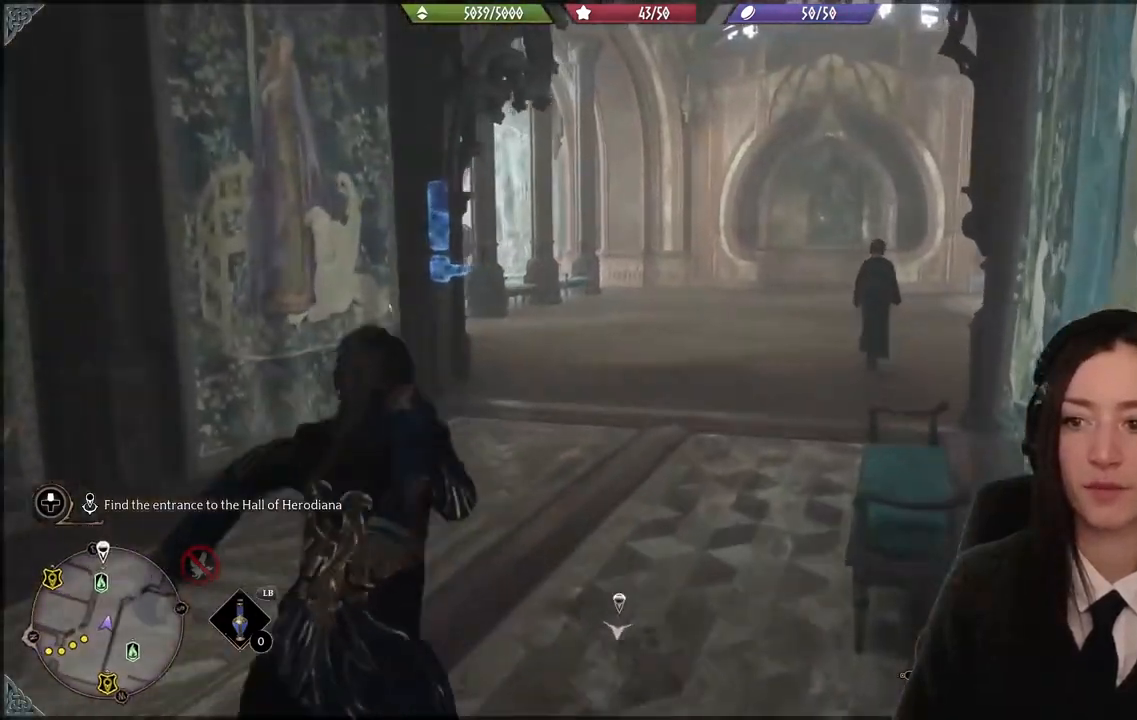
{"buttons": [], "left_stick": "up-right", "right_stick": "left", "events": [[33, "right_stick", "down-left"], [367, "right_stick", "left"], [400, "left_stick", "up-right"]]}
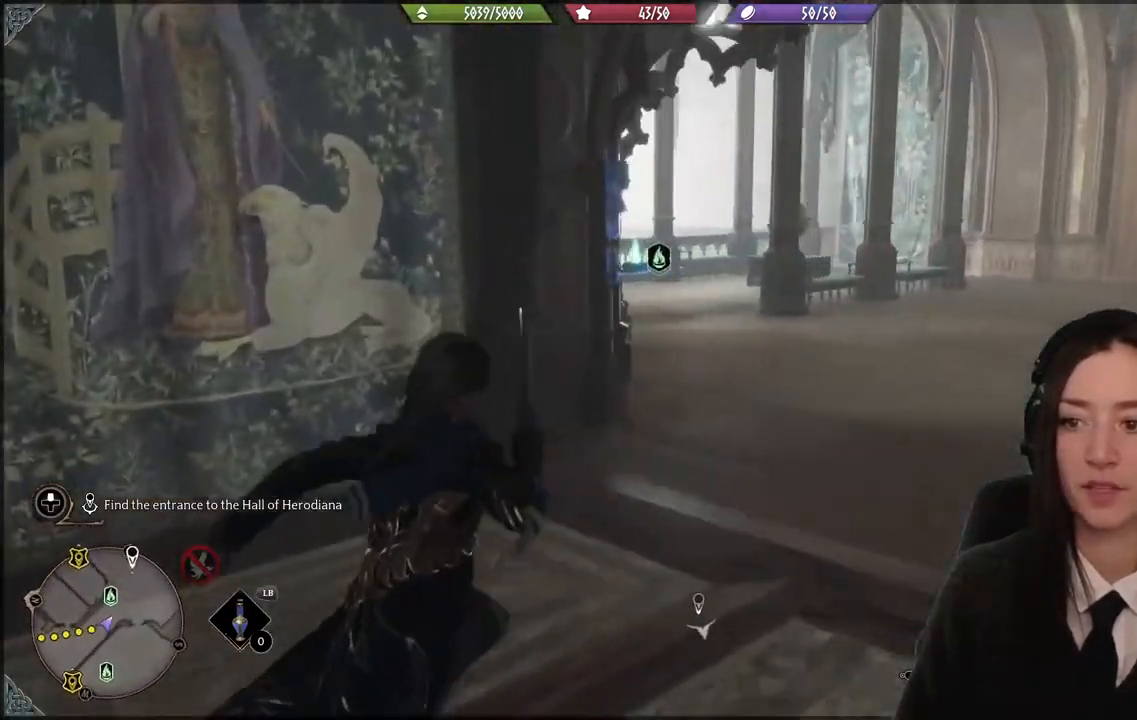
{"buttons": [], "left_stick": "up-right", "right_stick": "center", "events": [[300, "right_stick", "center"]]}
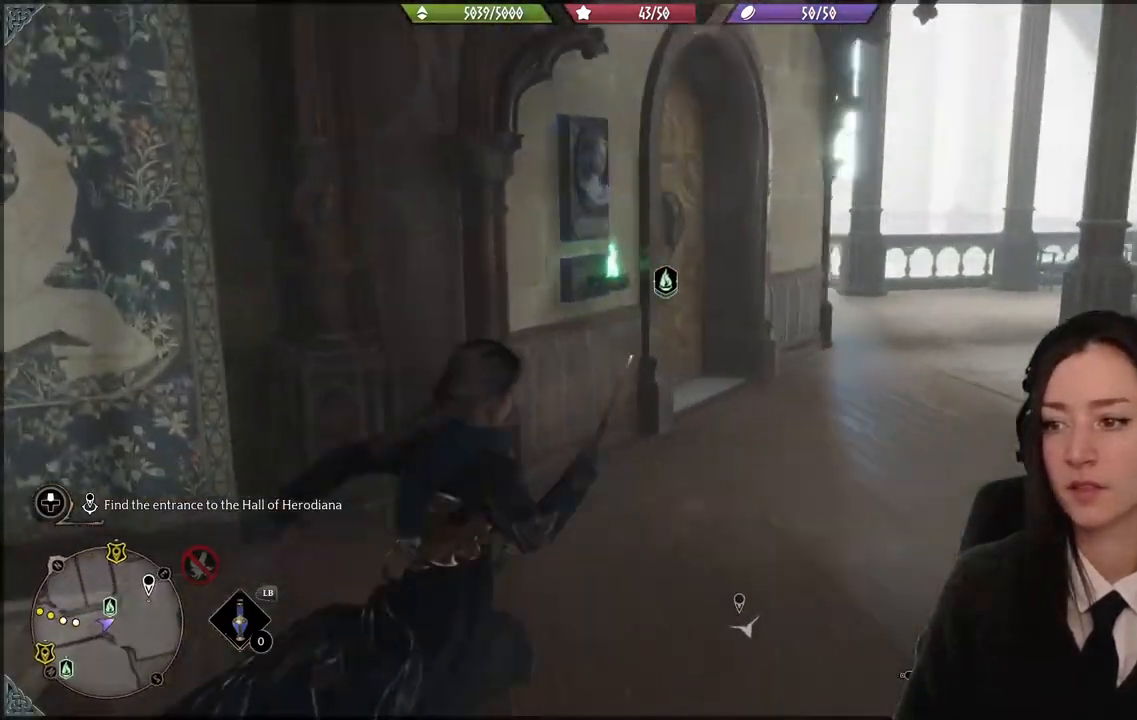
{"buttons": [], "left_stick": "center", "right_stick": "left", "events": [[100, "right_stick", "left"], [267, "left_stick", "center"]]}
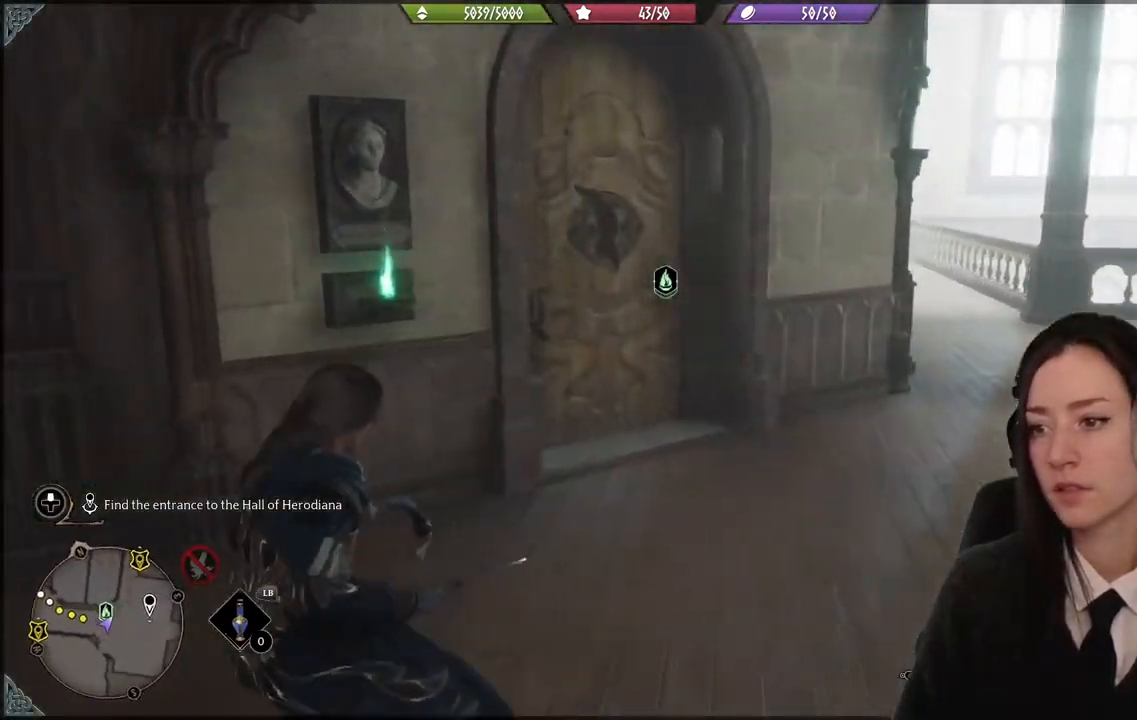
{"buttons": [], "left_stick": "up-right", "right_stick": "center", "events": [[33, "right_stick", "center"], [67, "left_stick", "right"], [501, "left_stick", "up-right"]]}
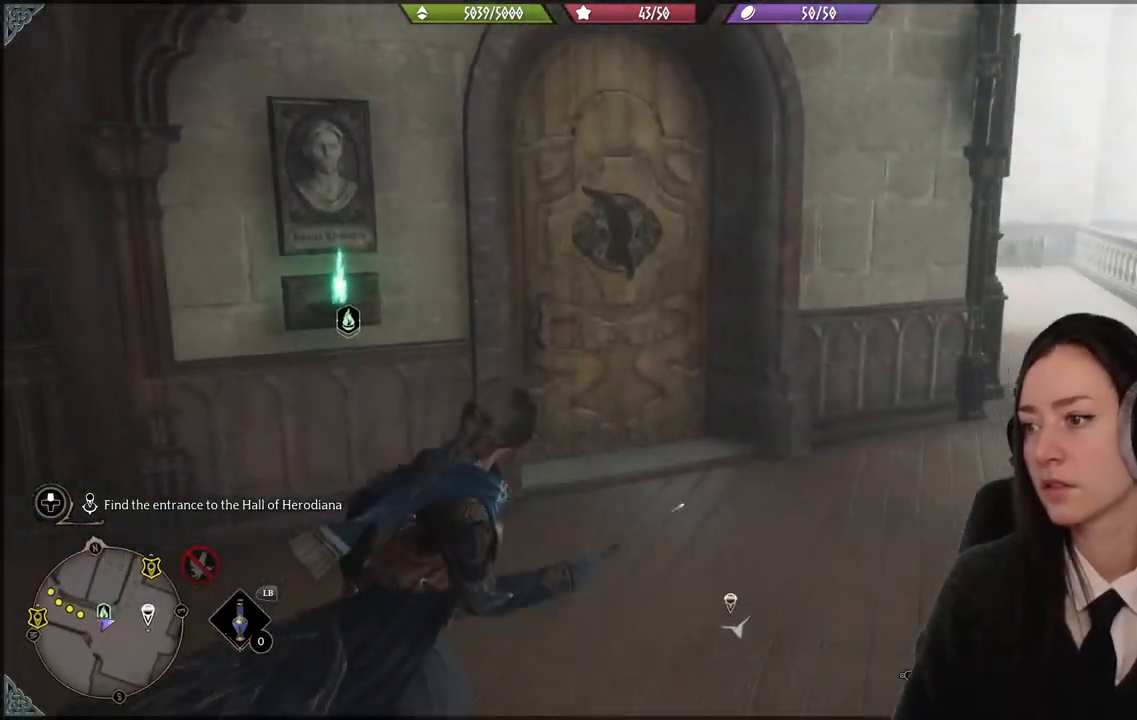
{"buttons": [], "left_stick": "center", "right_stick": "center", "events": [[267, "left_stick", "center"]]}